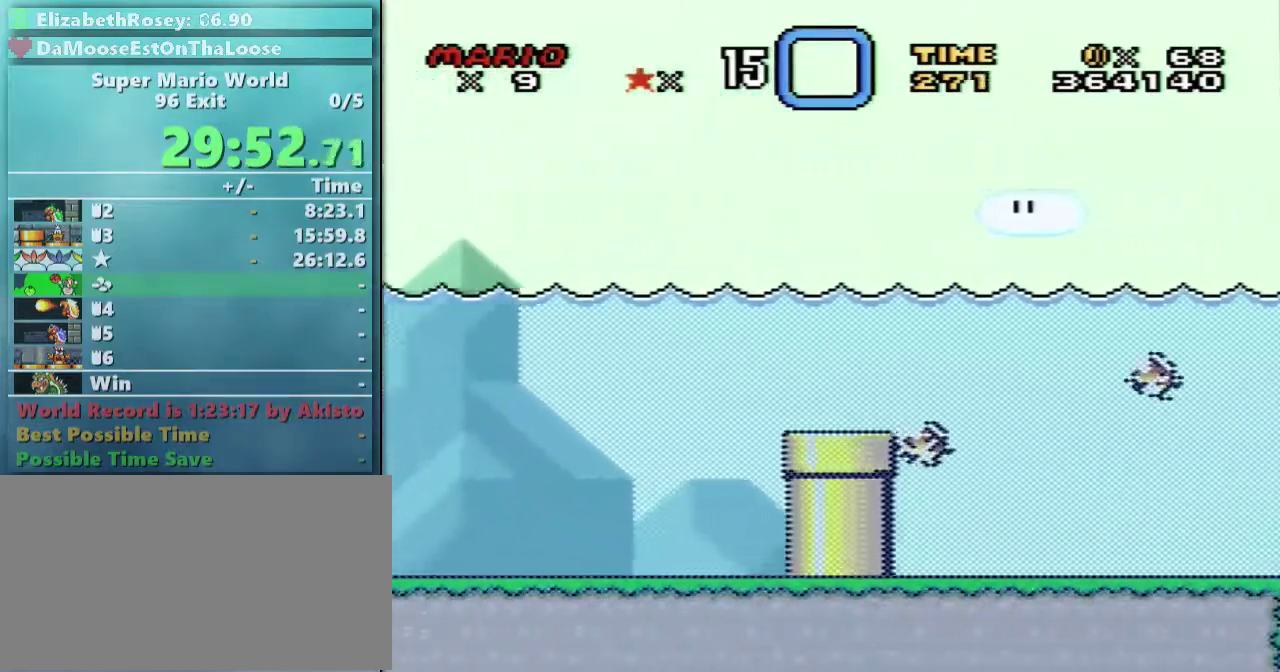
Gameplay with a controller (Nintendo layout); each line is a JSON object with the inputs held at the frame after it. "events" lists button and stick changes between this image and that frame as [ms after this image, input, new state], when the widget could be followed in between. Not read: L3 R3.
{"buttons": ["Y", "DPAD_LEFT"], "events": [[433, "DPAD_LEFT", "down"]]}
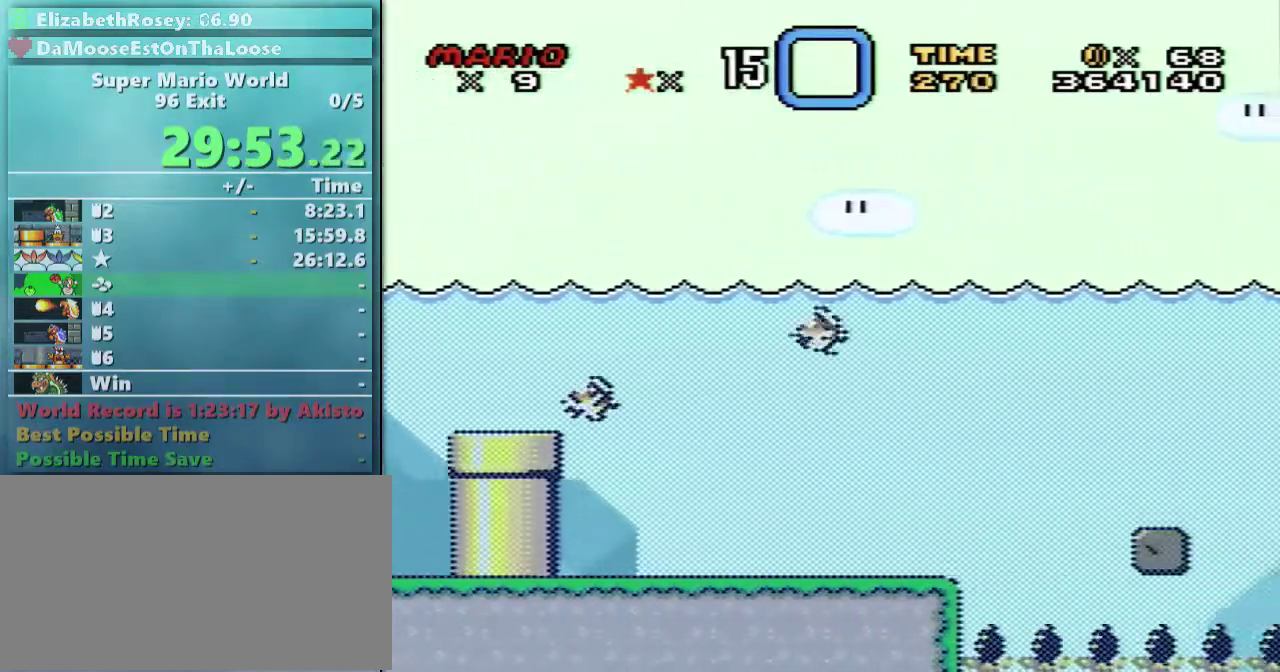
{"buttons": ["Y"], "events": [[167, "DPAD_LEFT", "up"]]}
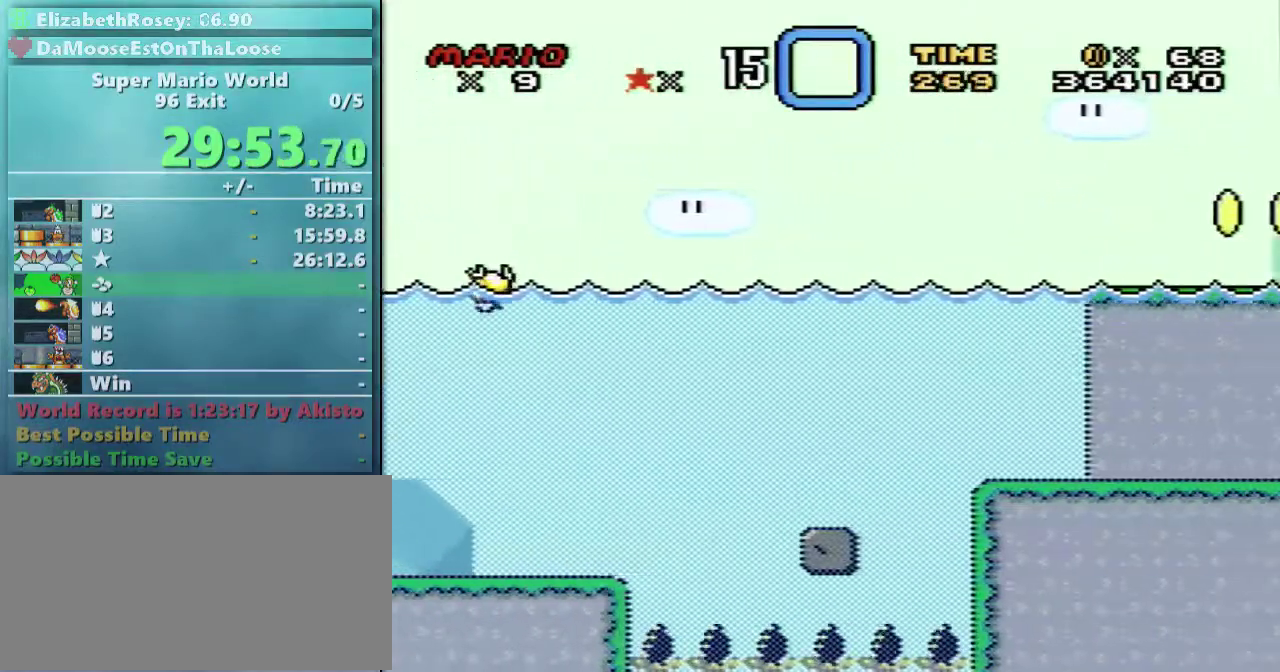
{"buttons": ["Y", "DPAD_LEFT"], "events": [[417, "DPAD_LEFT", "down"]]}
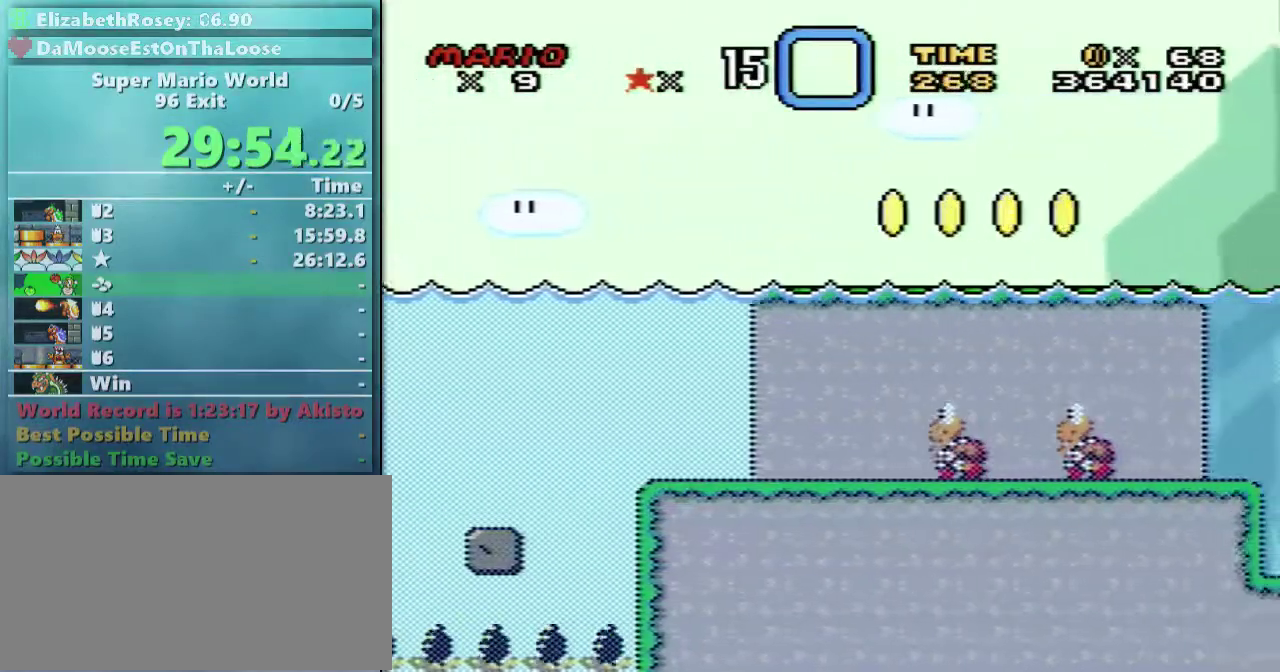
{"buttons": ["Y"], "events": [[167, "DPAD_LEFT", "up"]]}
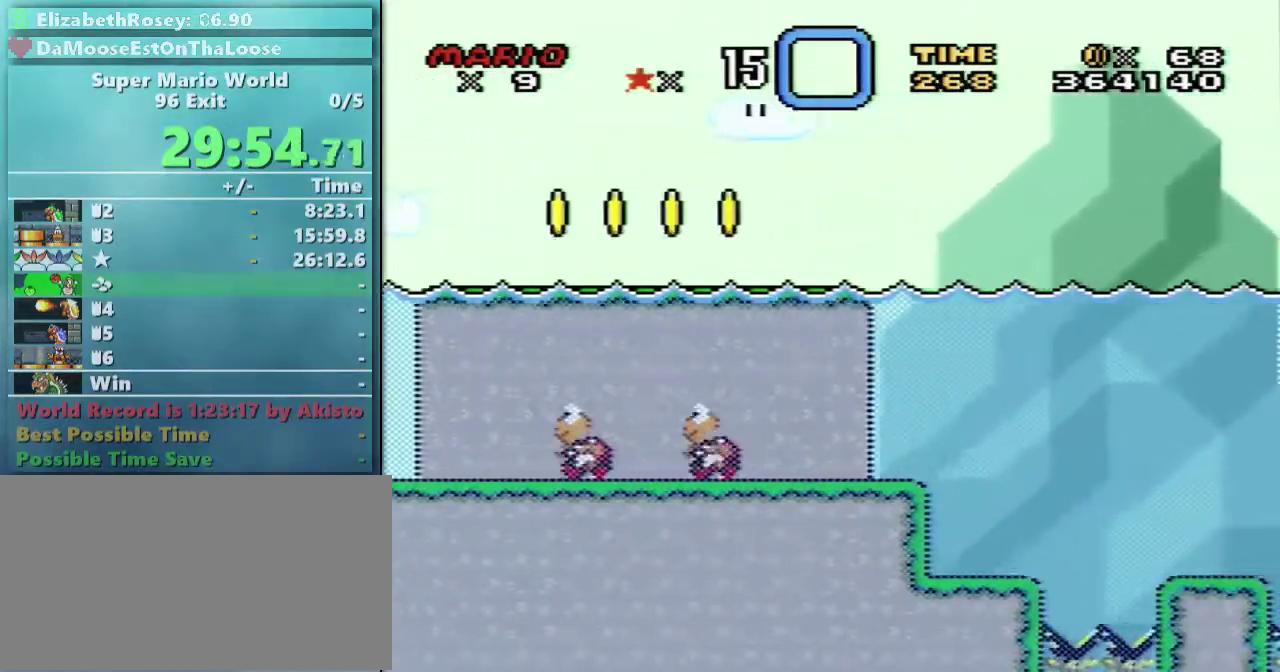
{"buttons": ["Y"], "events": []}
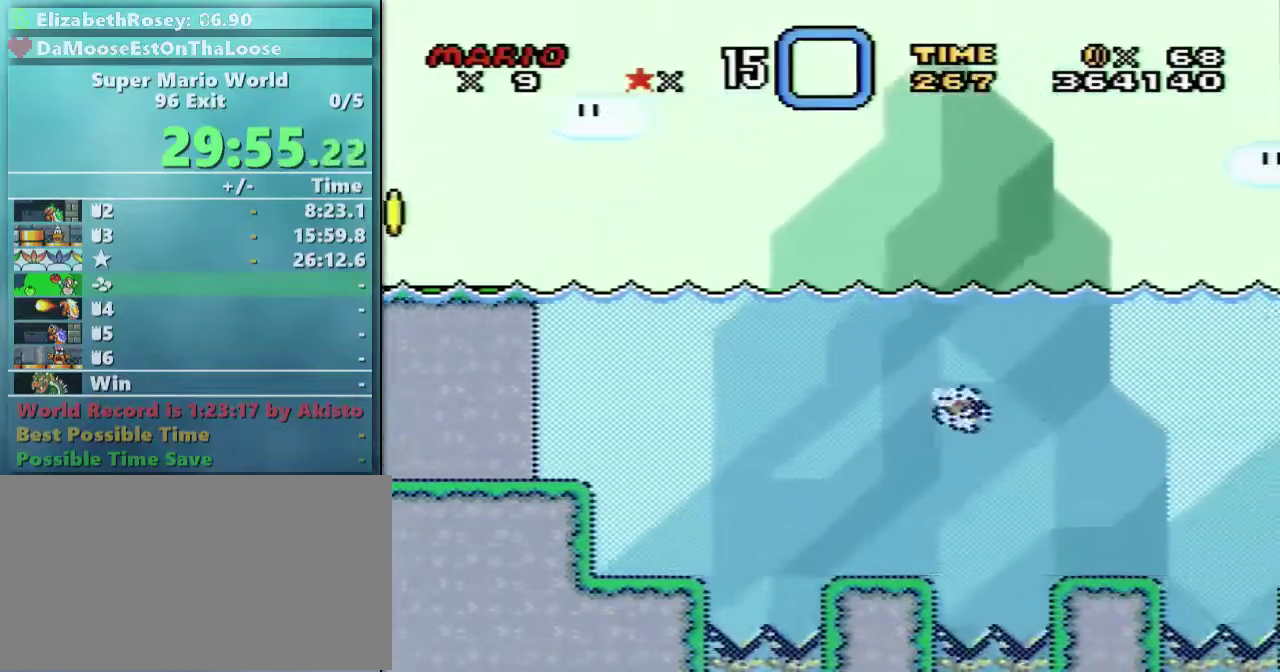
{"buttons": ["Y"], "events": [[67, "DPAD_LEFT", "down"], [333, "DPAD_LEFT", "up"]]}
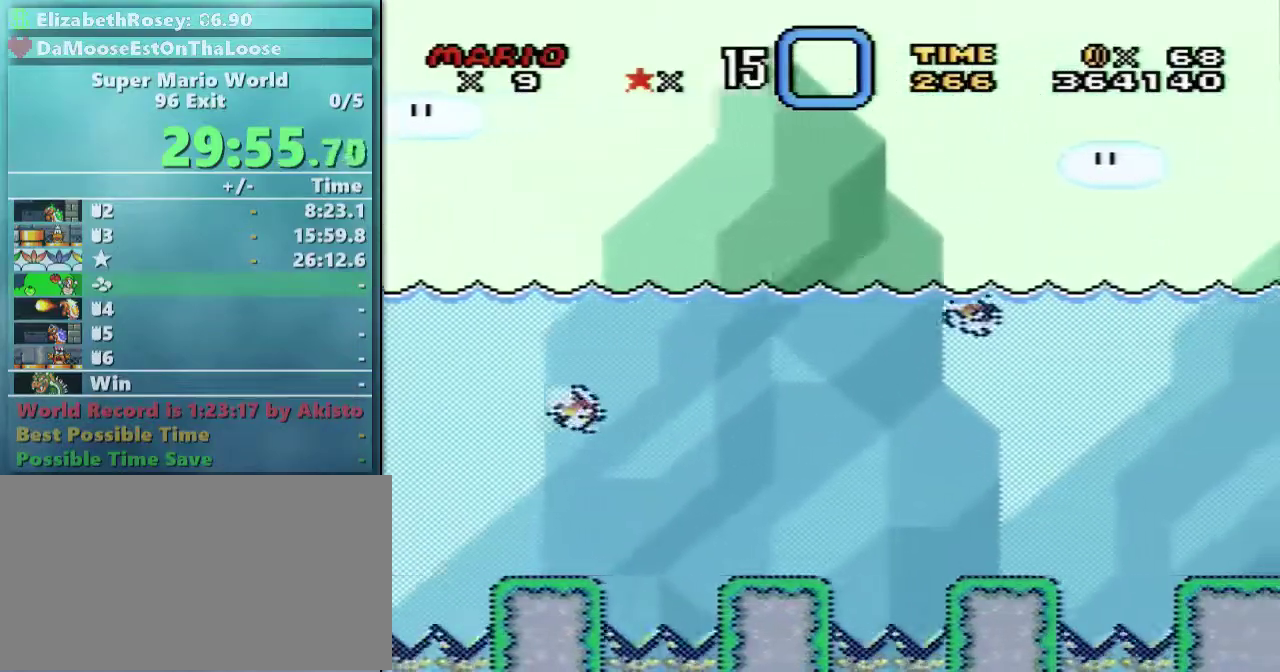
{"buttons": ["Y"], "events": []}
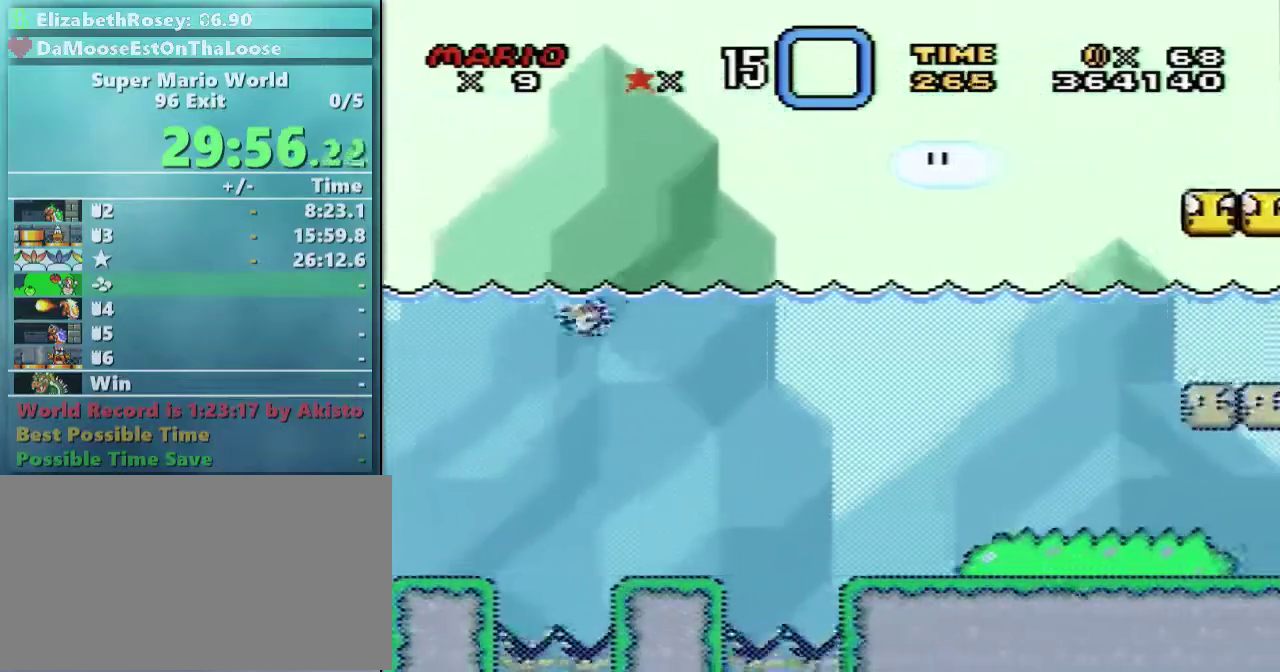
{"buttons": ["Y", "DPAD_LEFT"], "events": [[217, "DPAD_LEFT", "down"]]}
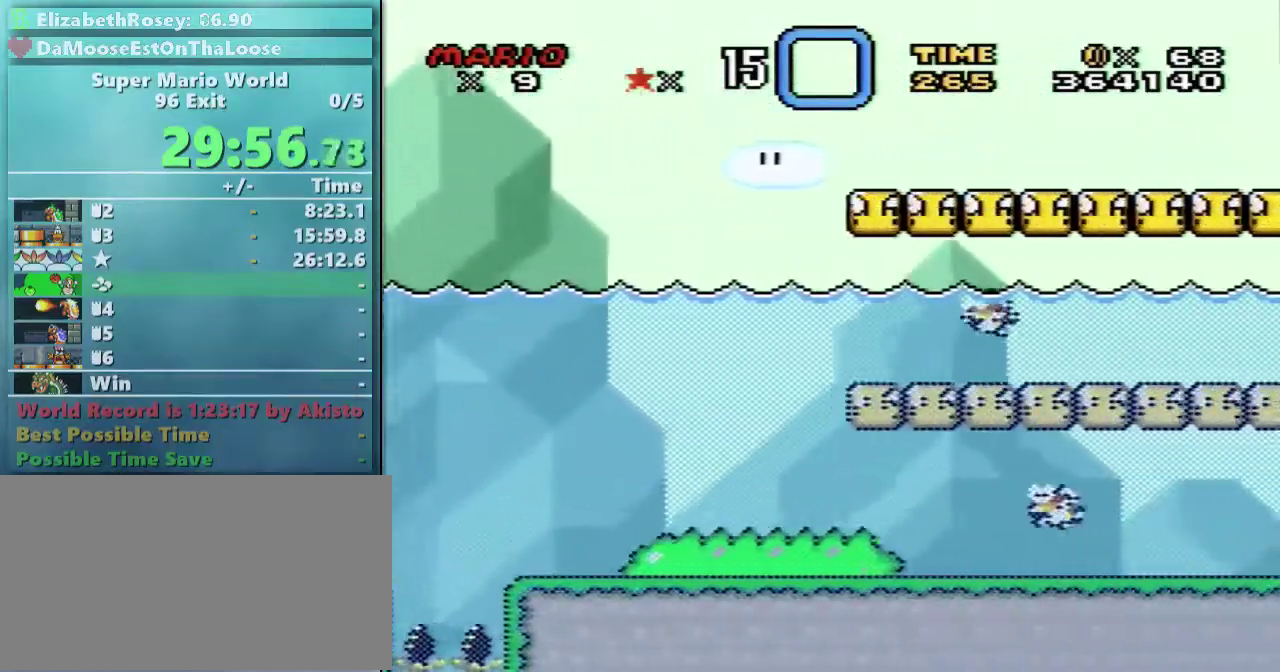
{"buttons": ["Y"], "events": [[17, "DPAD_LEFT", "up"]]}
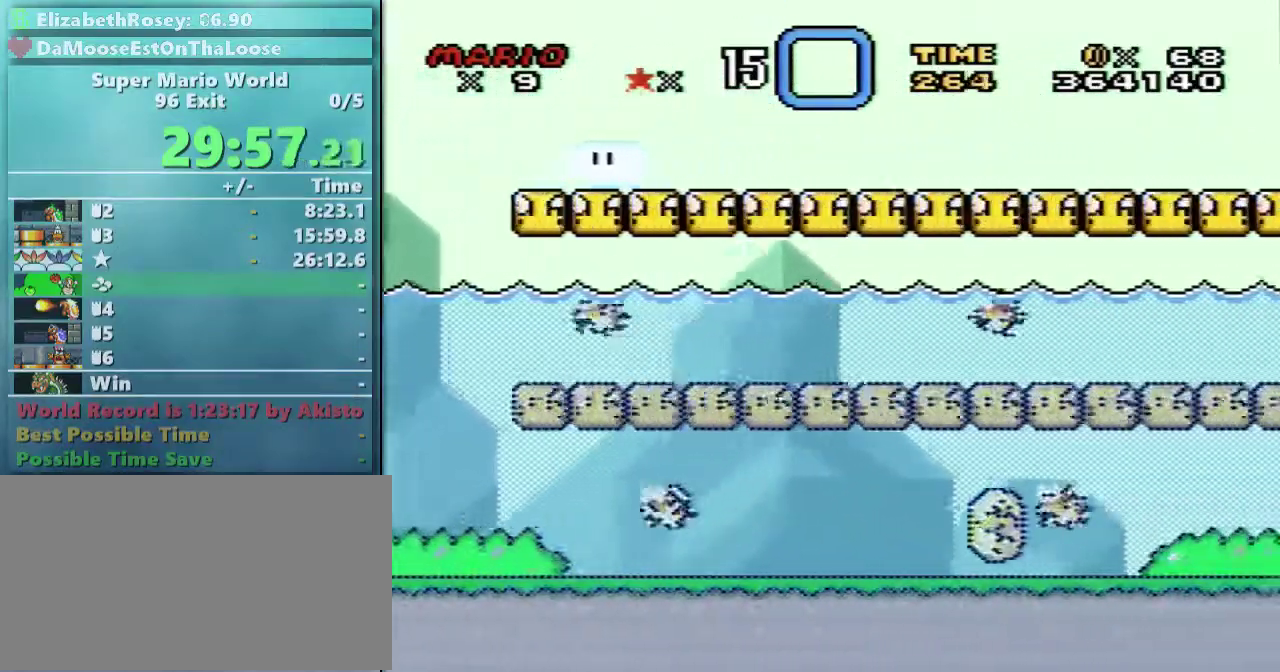
{"buttons": ["Y", "DPAD_LEFT"], "events": [[233, "DPAD_LEFT", "down"]]}
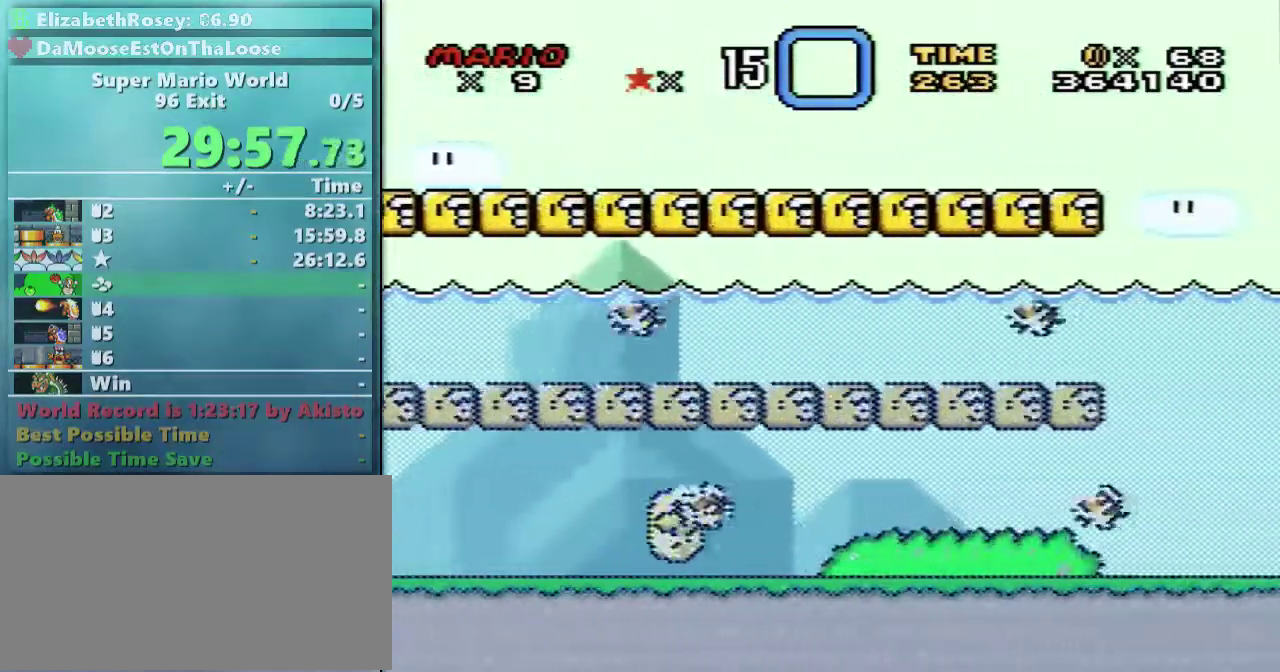
{"buttons": ["Y"], "events": [[17, "DPAD_LEFT", "up"]]}
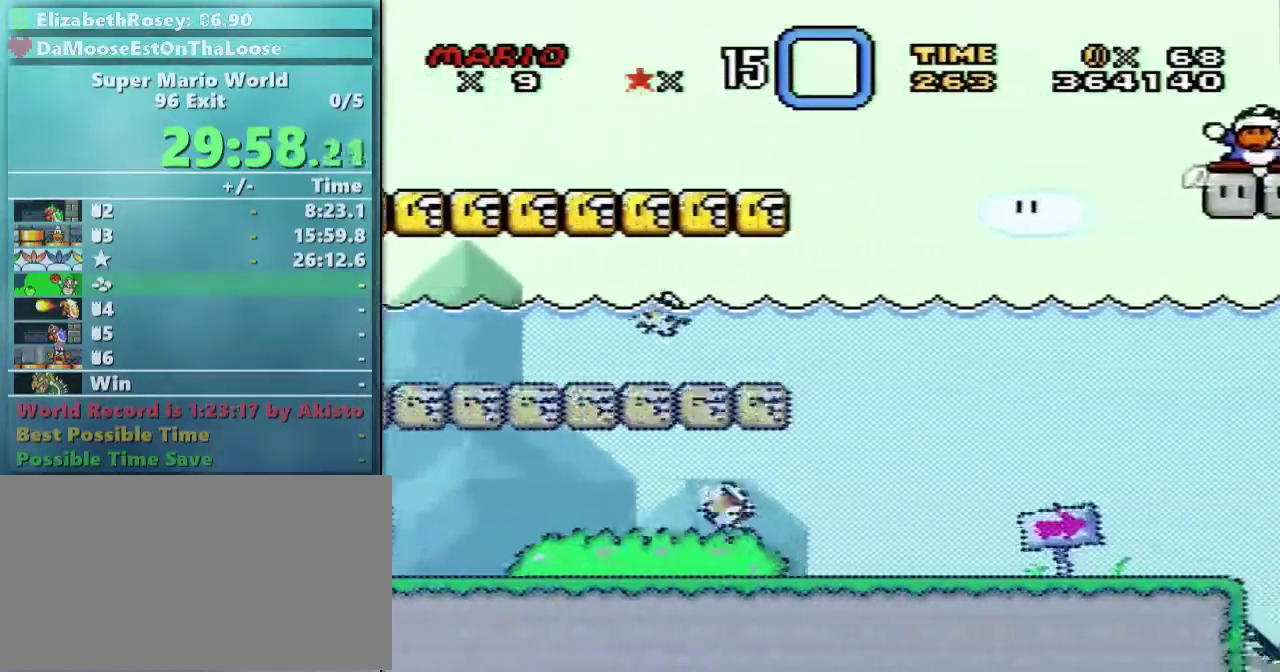
{"buttons": ["Y", "DPAD_LEFT"], "events": [[317, "DPAD_LEFT", "down"]]}
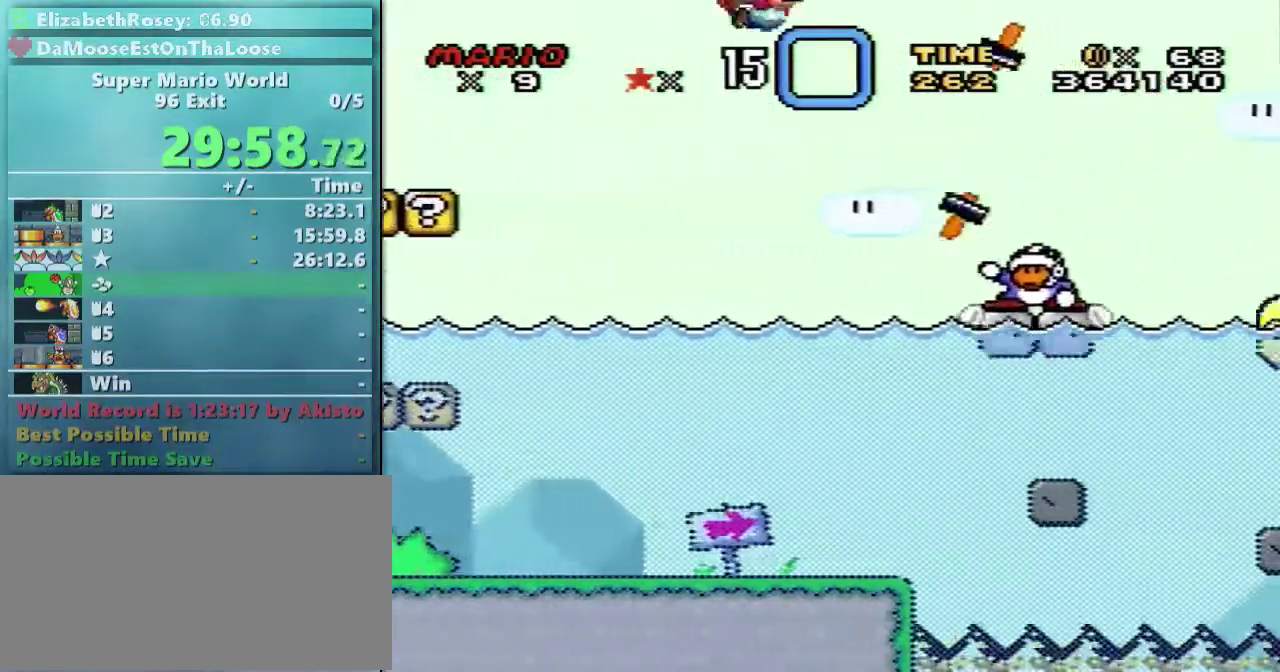
{"buttons": ["Y"], "events": [[167, "DPAD_LEFT", "up"]]}
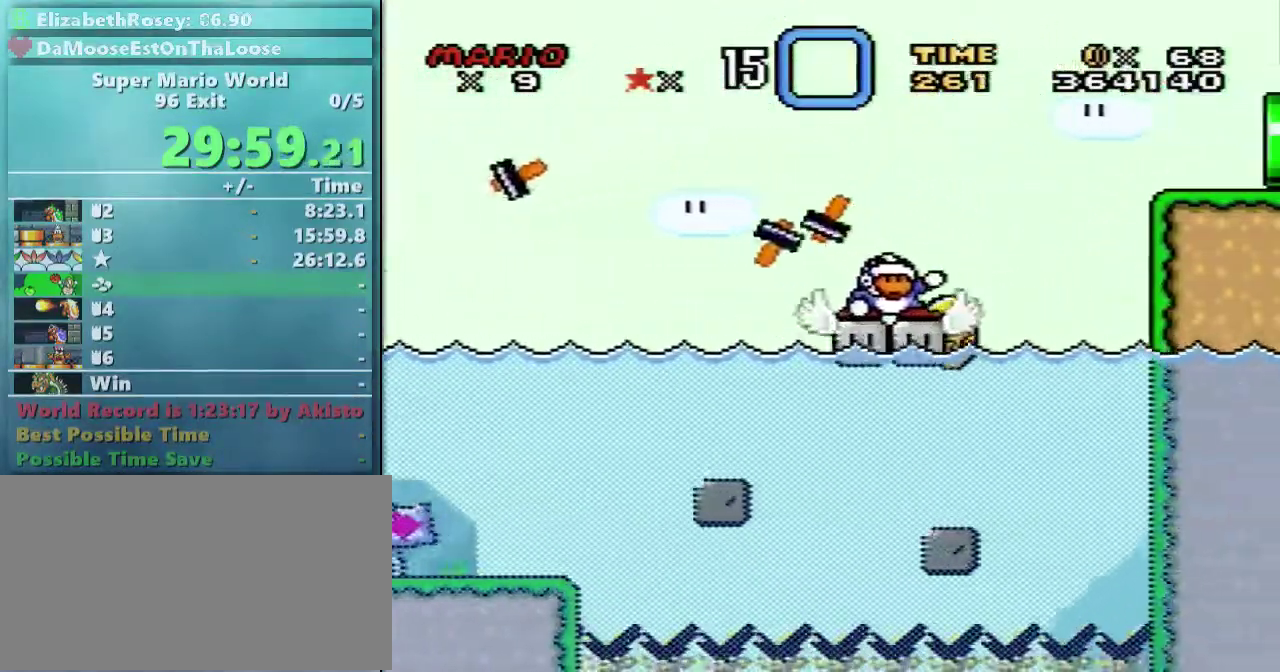
{"buttons": ["Y", "DPAD_RIGHT"], "events": [[83, "DPAD_RIGHT", "down"]]}
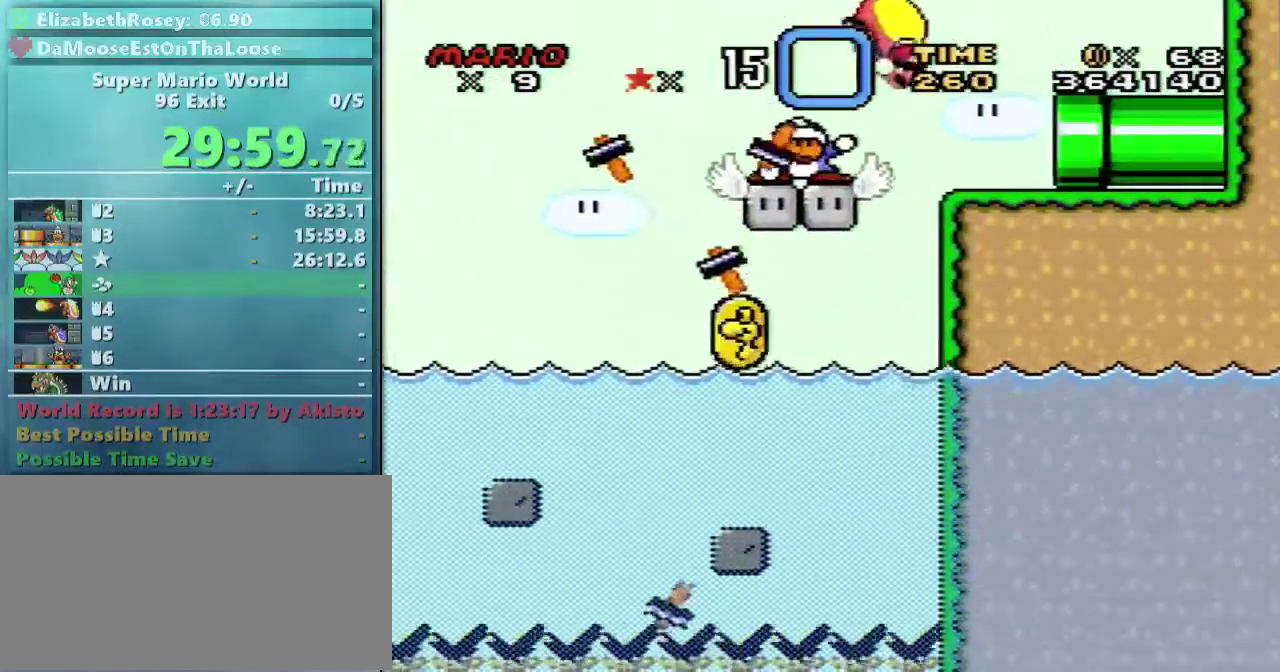
{"buttons": ["Y", "DPAD_RIGHT"], "events": []}
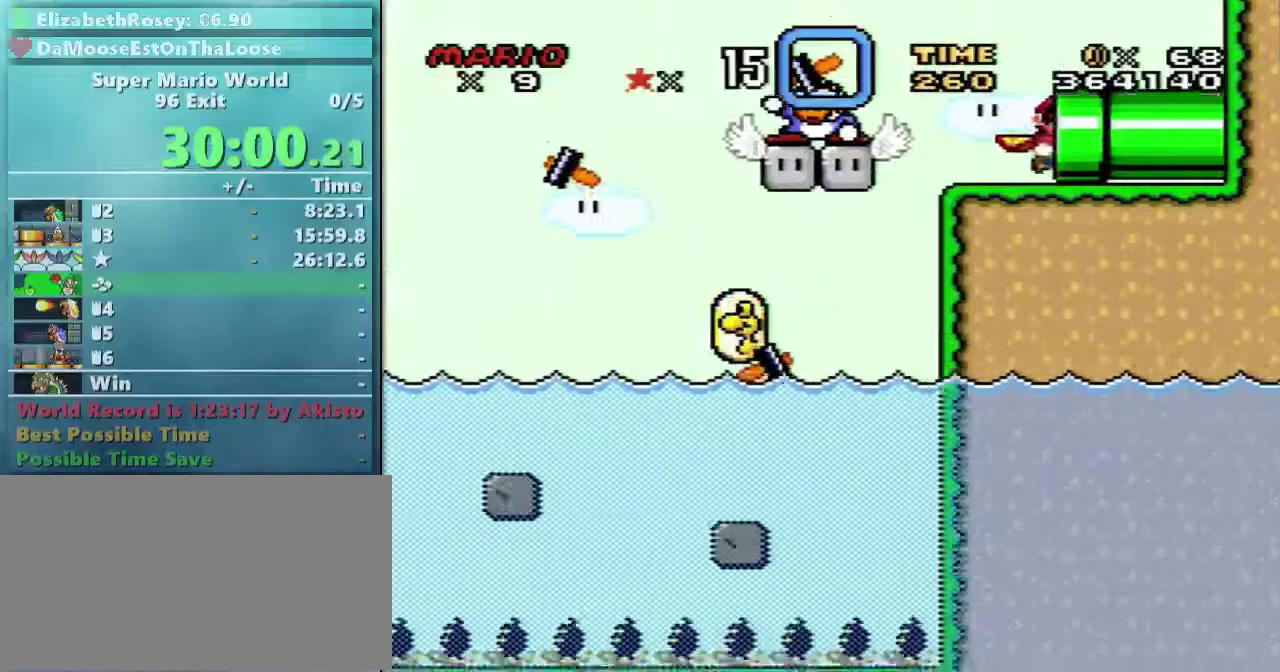
{"buttons": ["DPAD_RIGHT"], "events": [[117, "DPAD_RIGHT", "up"], [317, "Y", "up"], [467, "DPAD_RIGHT", "down"]]}
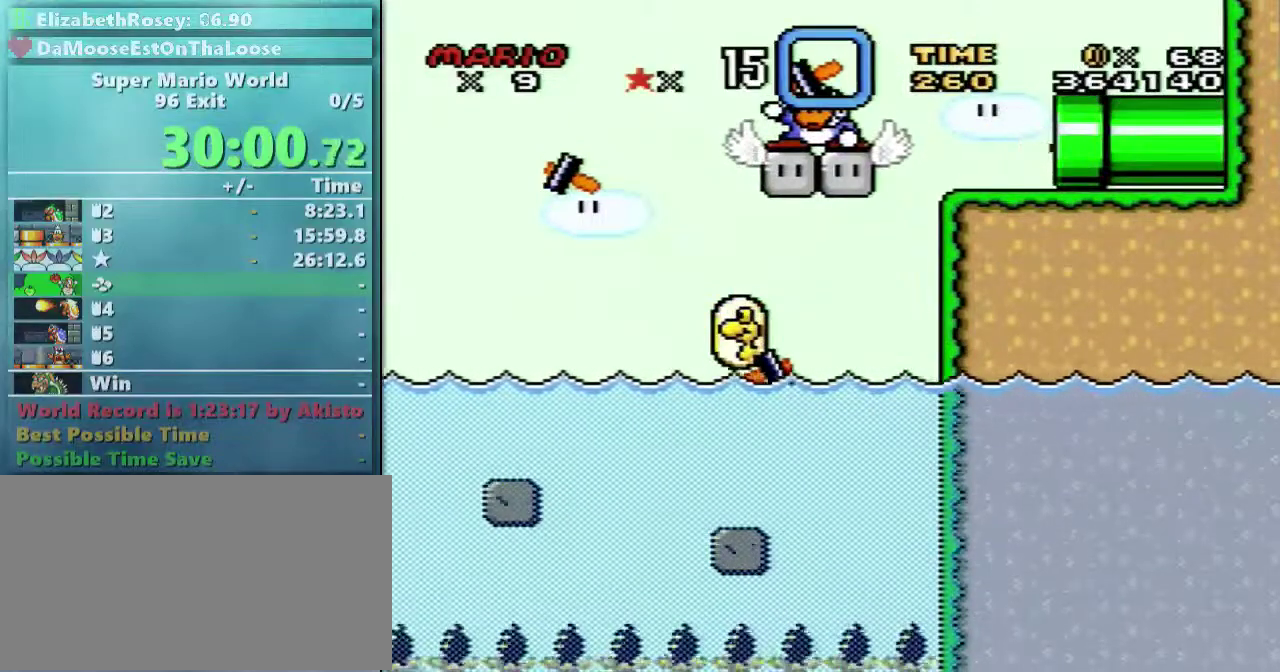
{"buttons": ["X", "DPAD_RIGHT"], "events": [[17, "X", "down"]]}
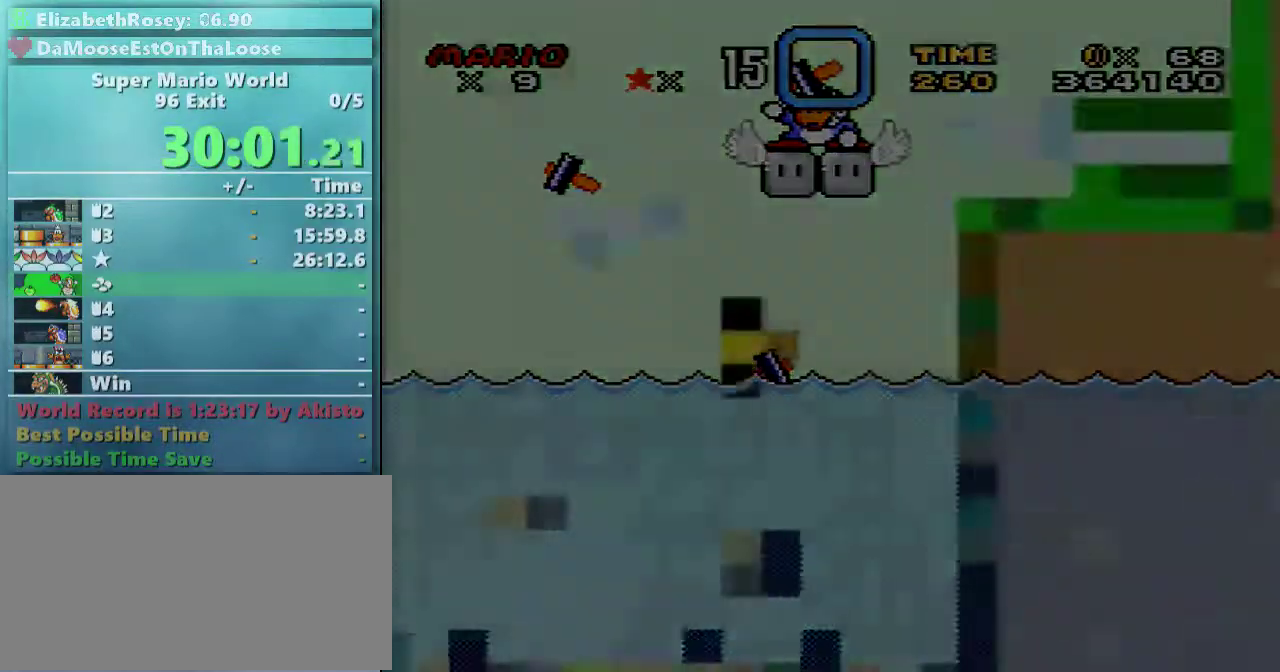
{"buttons": ["X", "DPAD_RIGHT"], "events": []}
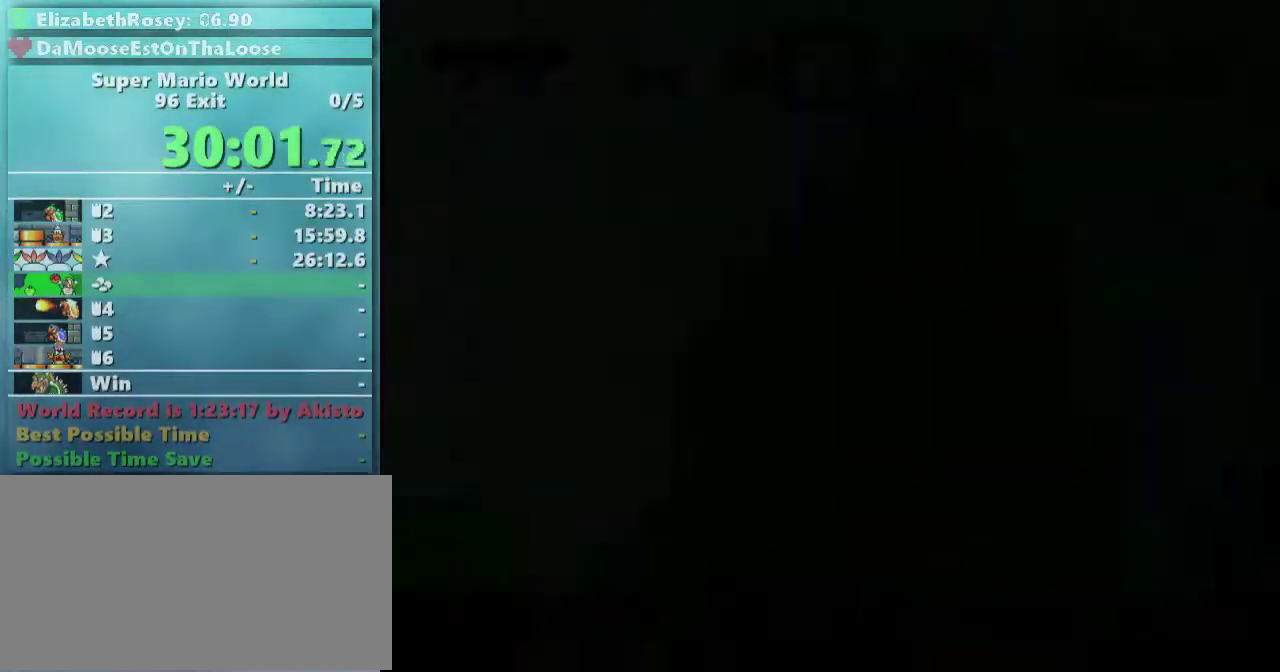
{"buttons": ["X", "DPAD_RIGHT"], "events": []}
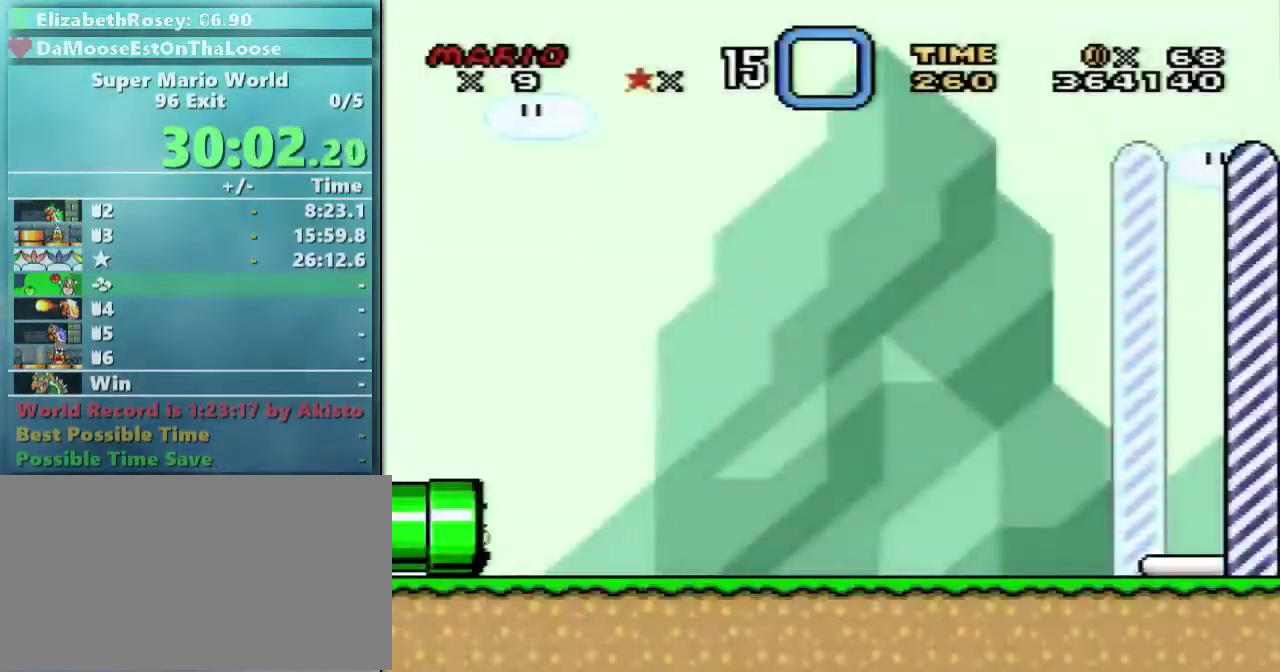
{"buttons": ["X", "DPAD_RIGHT"], "events": []}
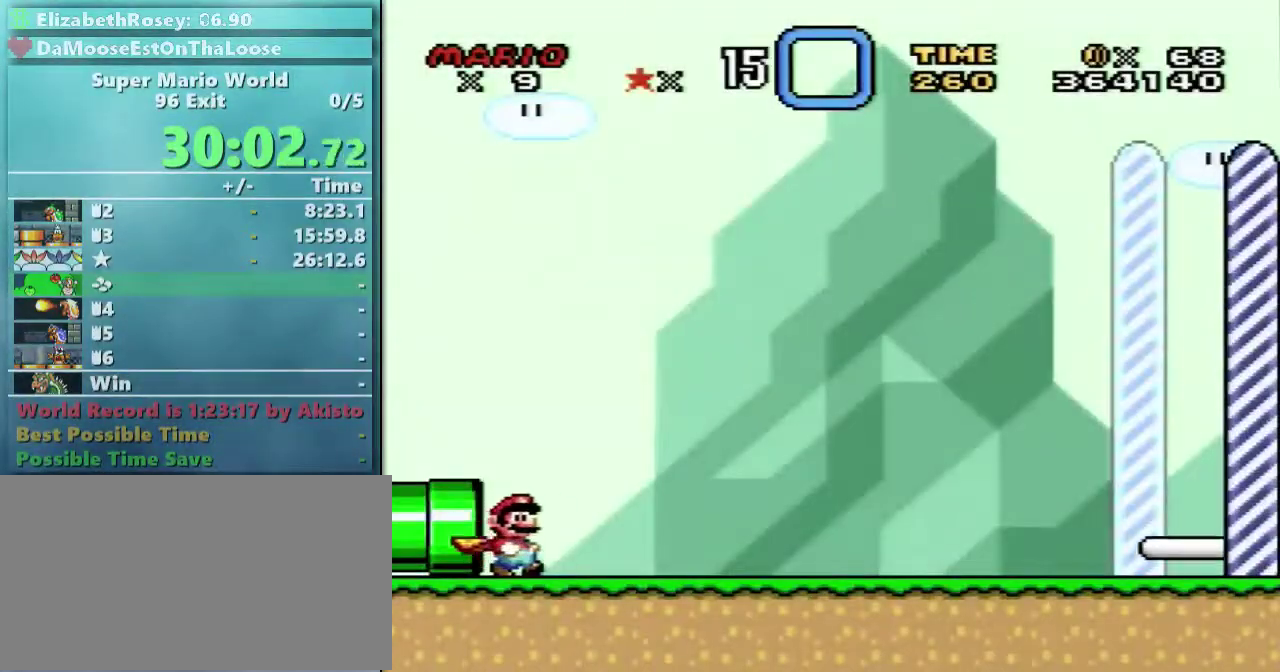
{"buttons": ["X", "DPAD_RIGHT"], "events": []}
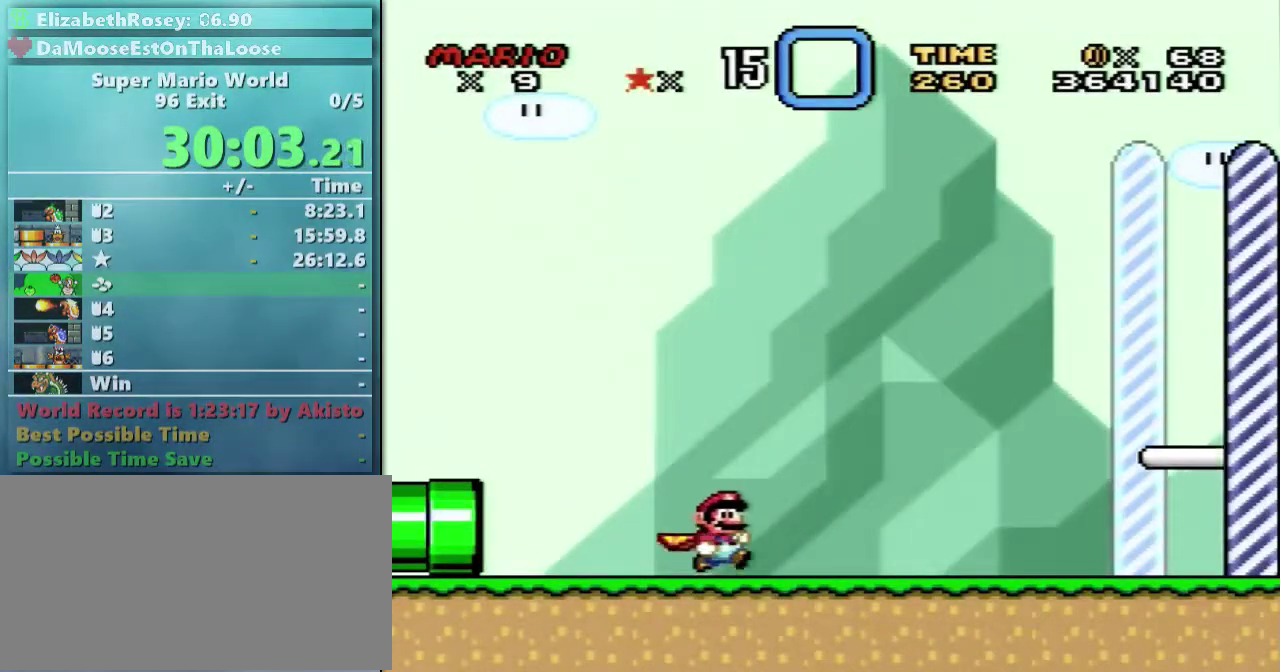
{"buttons": ["X", "DPAD_RIGHT"], "events": []}
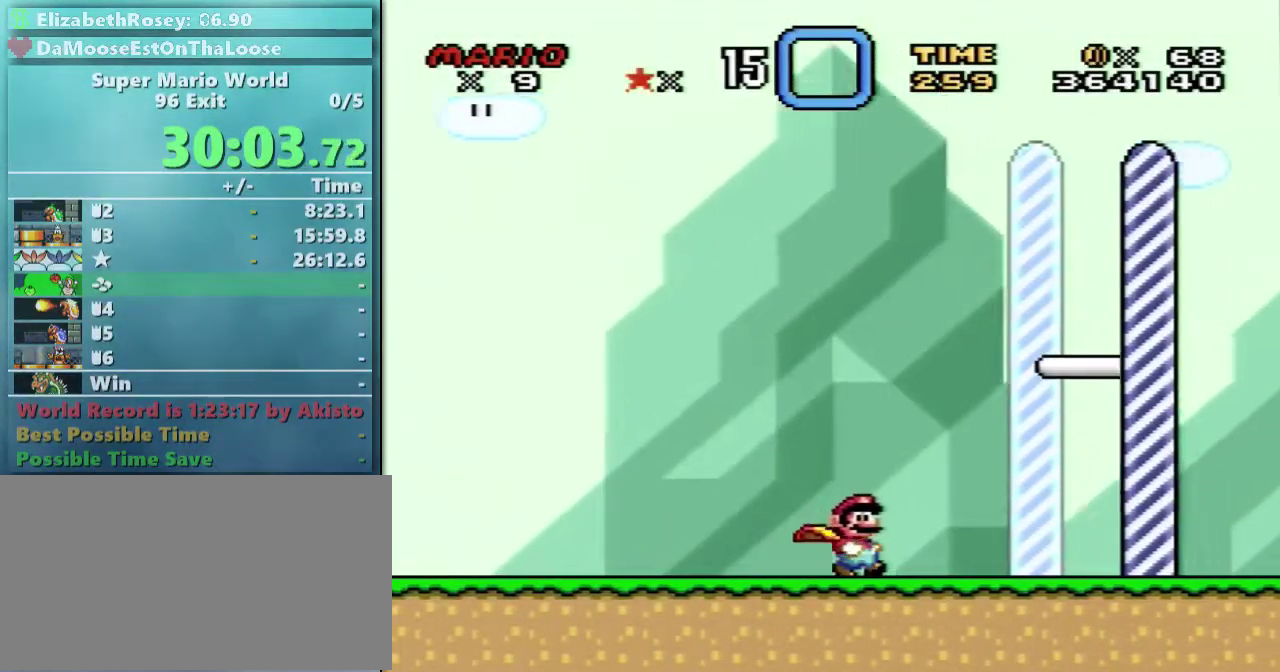
{"buttons": ["X", "DPAD_RIGHT"], "events": []}
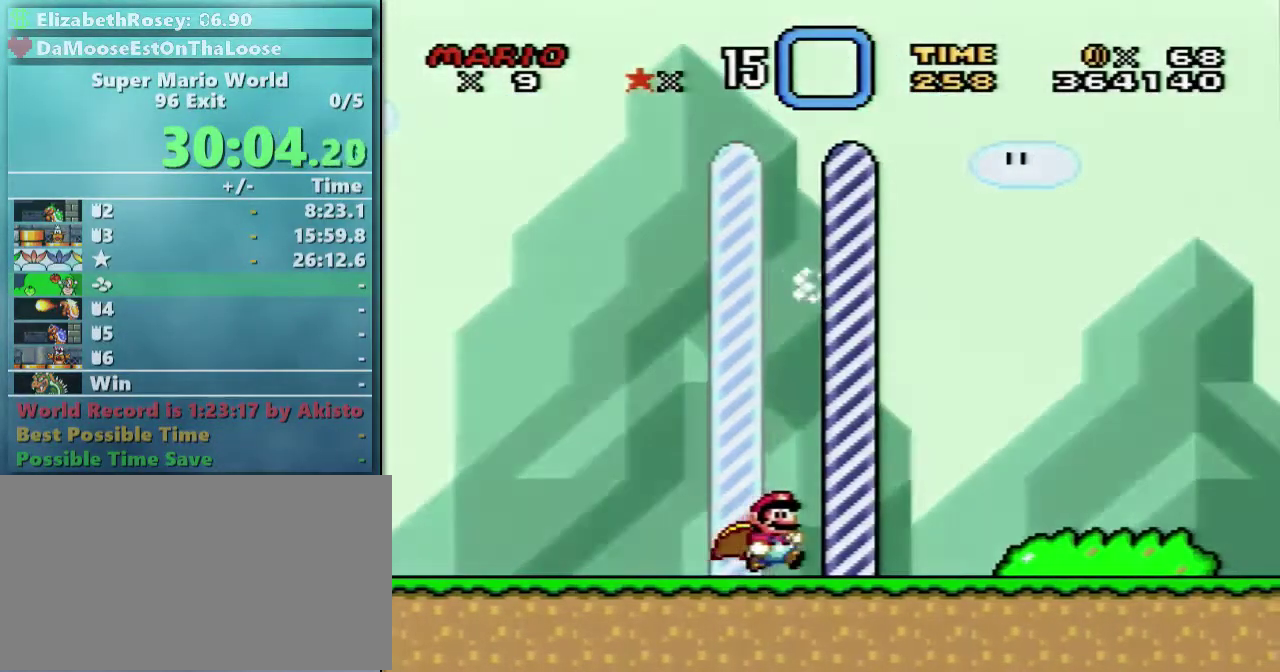
{"buttons": ["X"], "events": [[217, "DPAD_RIGHT", "up"]]}
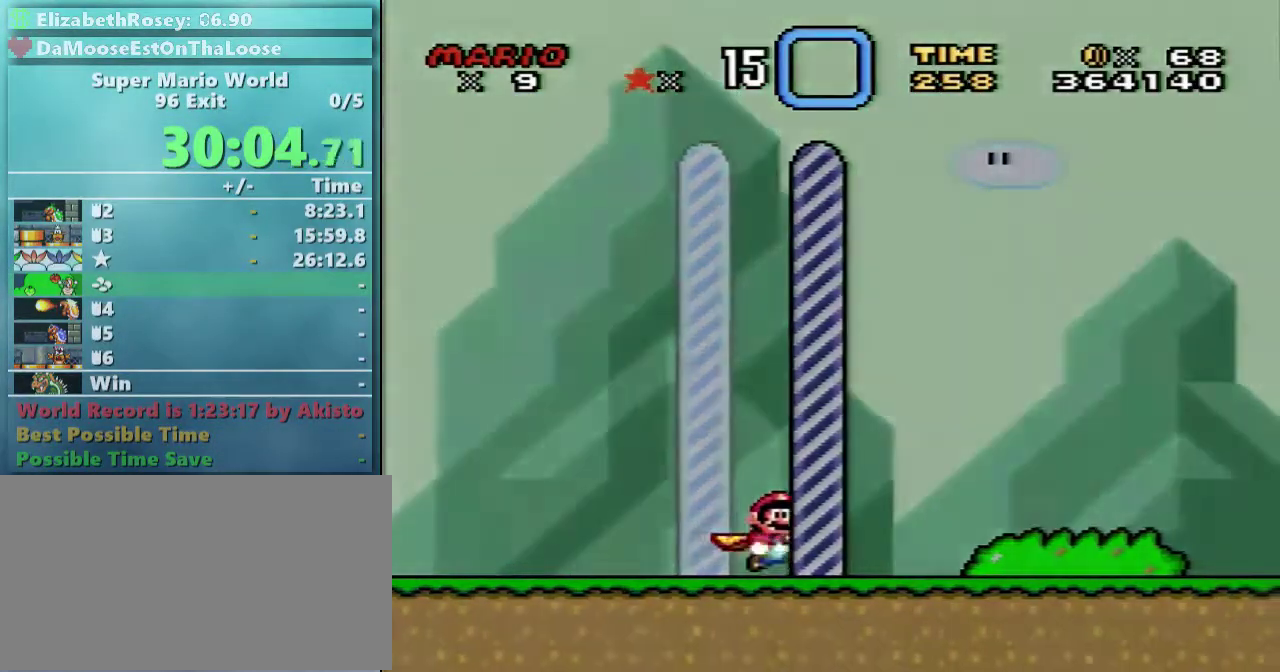
{"buttons": [], "events": [[117, "X", "up"]]}